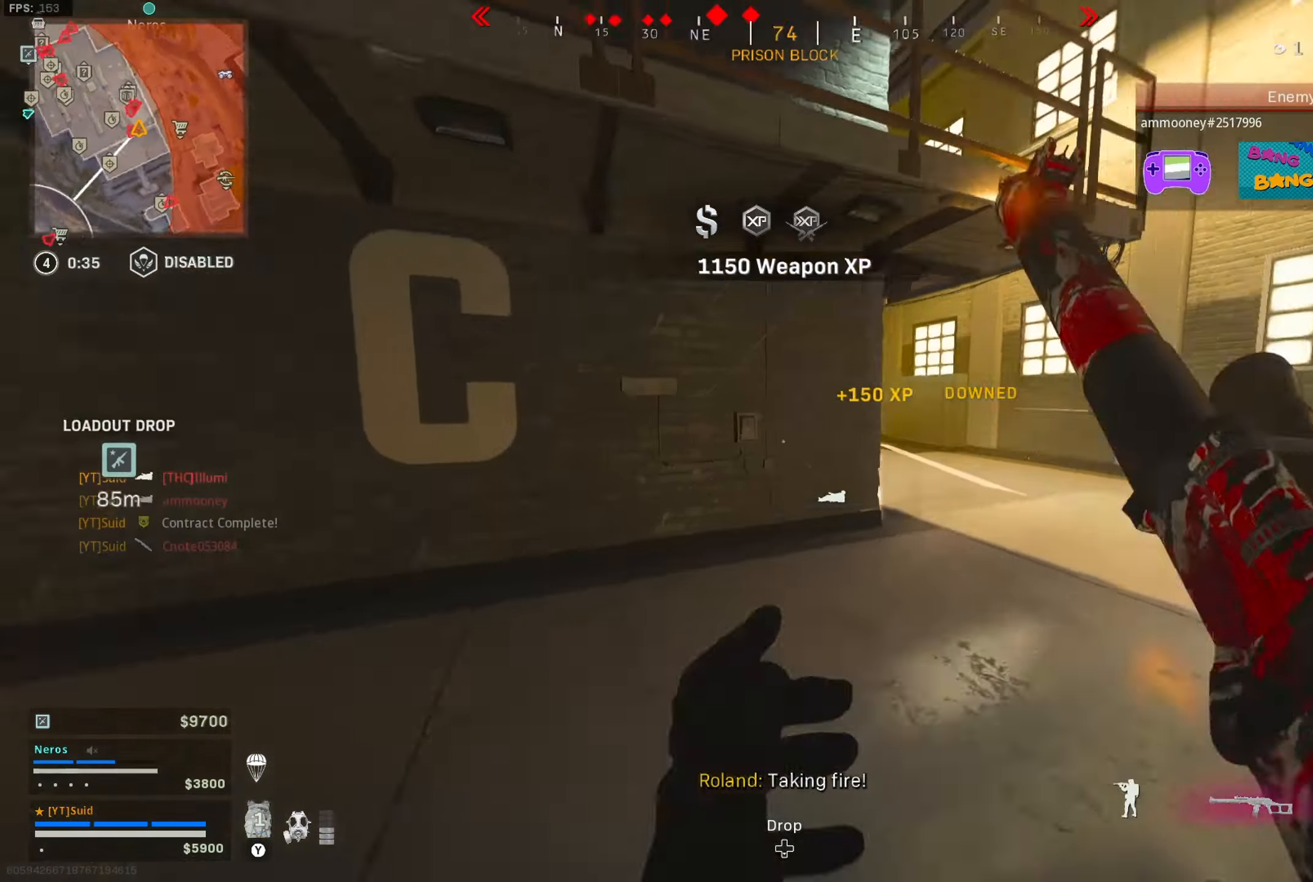
Gameplay with a controller (Xbox layout); each line is a JSON object with the inputs held at the frame after it. "button_events" lists button changes between this image and that frame as [ms after this image, input, new state], when the widget could be followed in between (sticks are given only as held states).
{"buttons": ["L3"], "left_stick": "up-right", "right_stick": "left", "button_events": []}
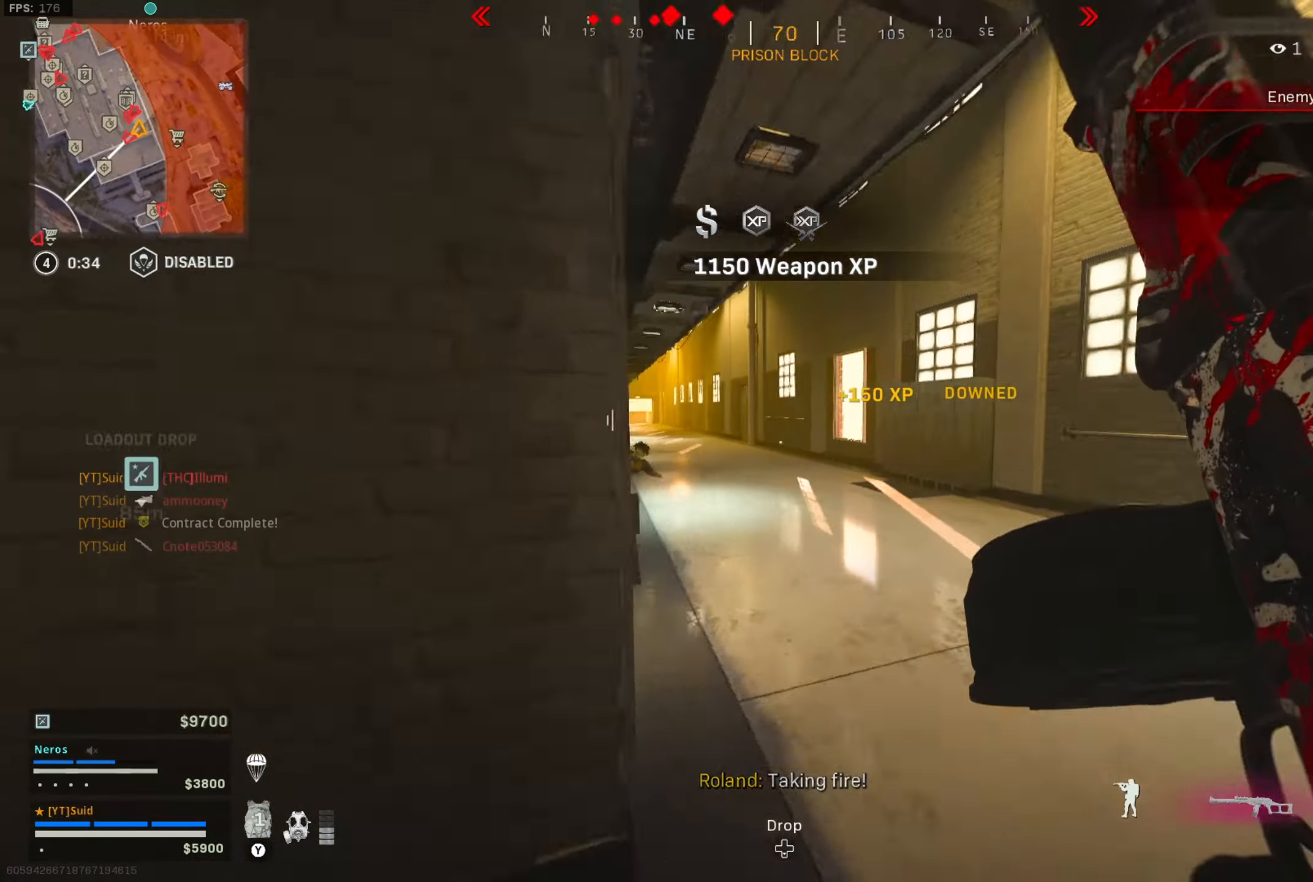
{"buttons": ["L3"], "left_stick": "up", "right_stick": "left", "button_events": []}
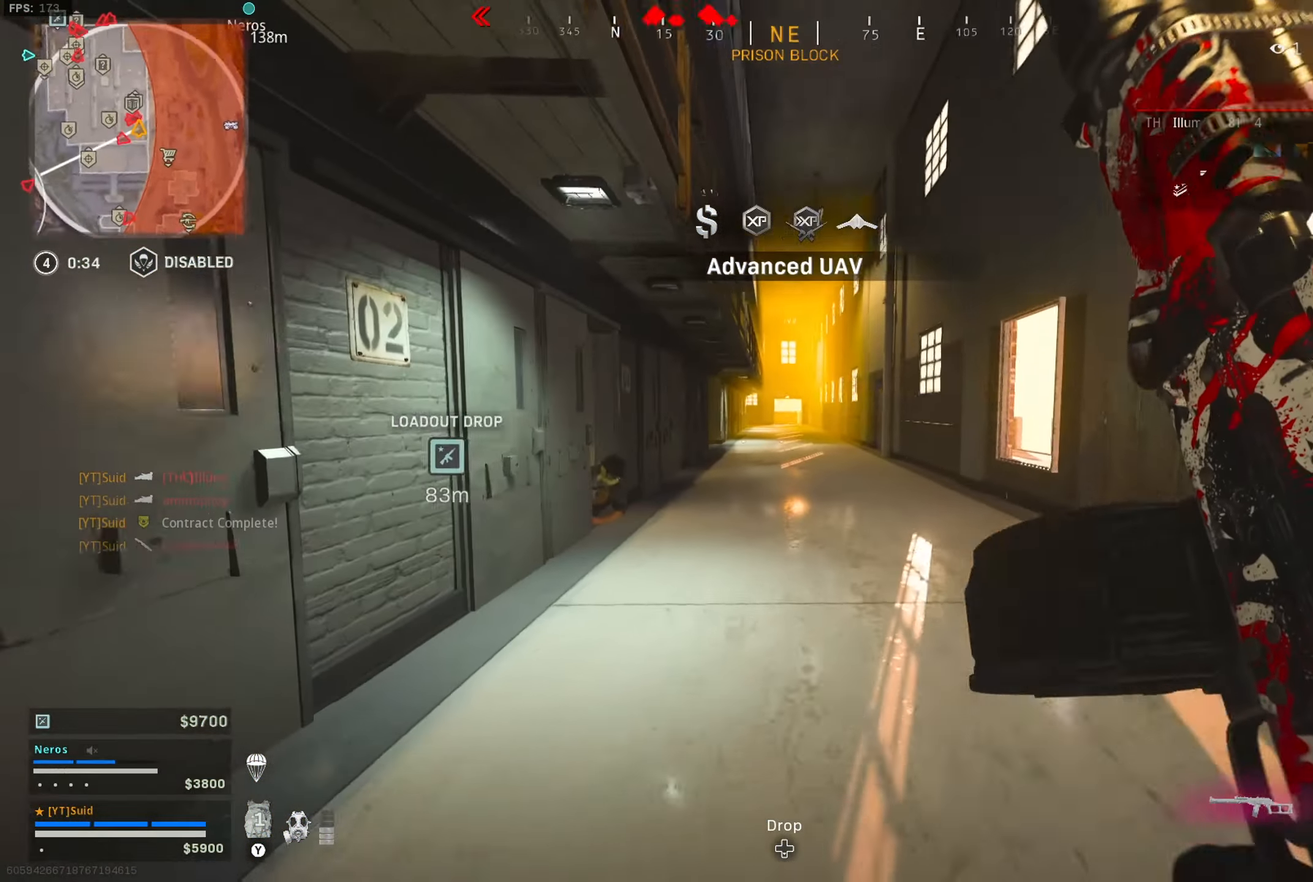
{"buttons": [], "left_stick": "up", "right_stick": "left", "button_events": [[283, "R3", "down"], [383, "L3", "up"], [383, "R3", "up"]]}
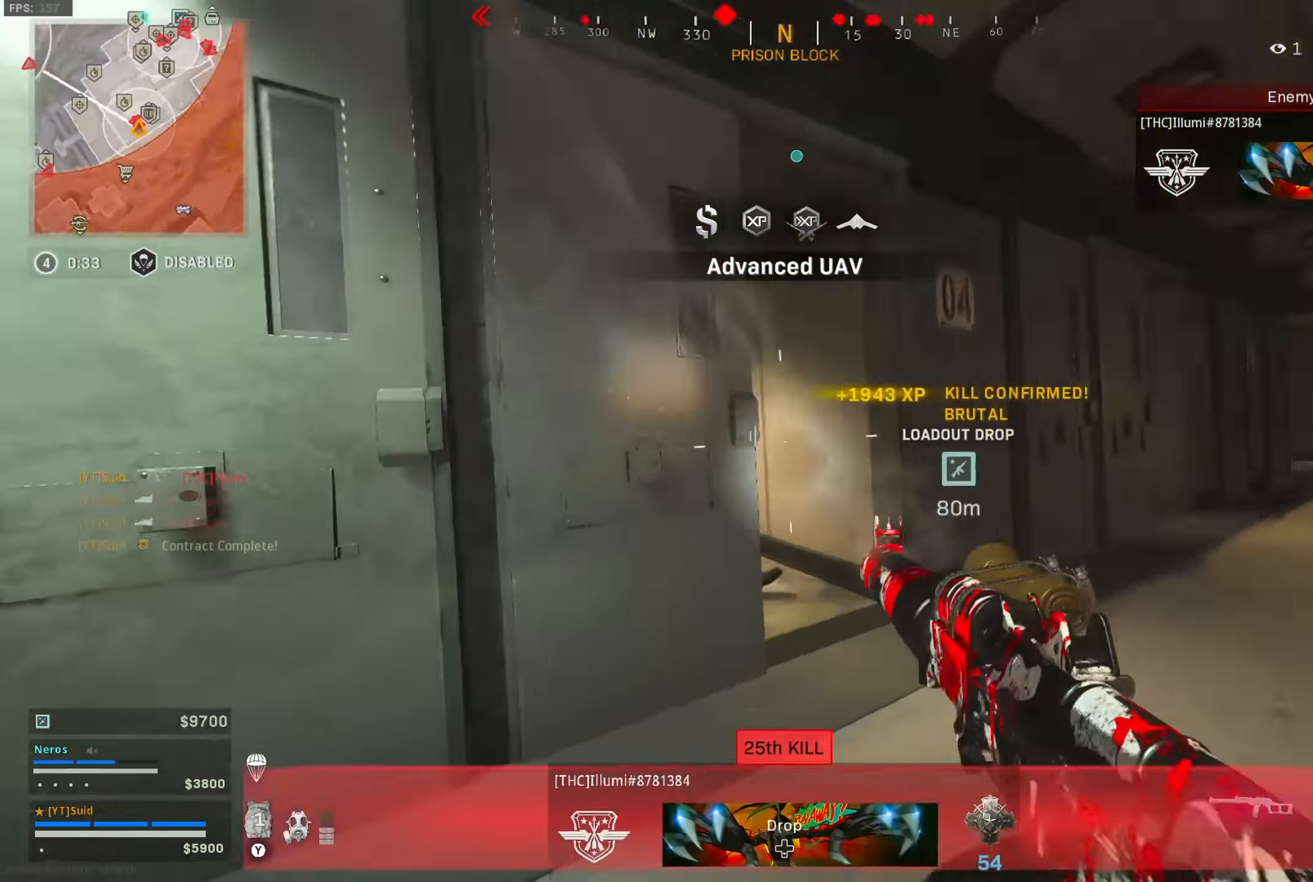
{"buttons": ["L2", "R2"], "left_stick": "down-right", "right_stick": "down", "button_events": [[50, "R3", "down"], [100, "A", "down"], [134, "L2", "down"], [150, "R3", "up"], [167, "A", "up"], [301, "R2", "down"]]}